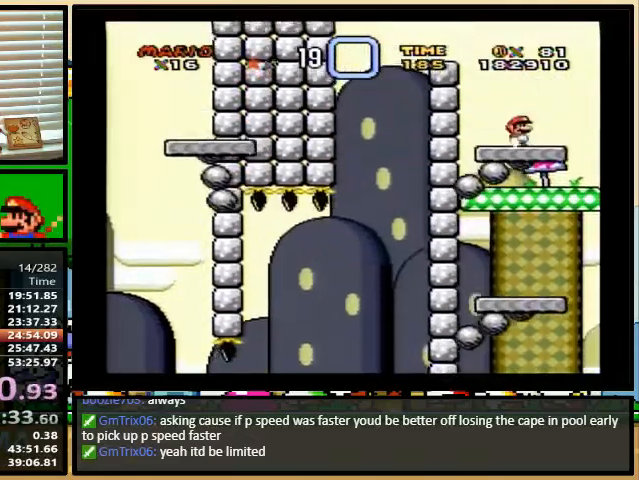
Gameplay with a controller (Nintendo layout); each line is a JSON object with the inputs held at the frame after it. "events" lists button and stick changes between this image and that frame as [ms after this image, input, new state], when the widget could be followed in between. Not read: L1 L3 R1 R3.
{"buttons": ["Y"], "events": [[200, "DPAD_LEFT", "down"], [233, "DPAD_UP", "down"], [267, "DPAD_LEFT", "up"], [333, "DPAD_UP", "up"]]}
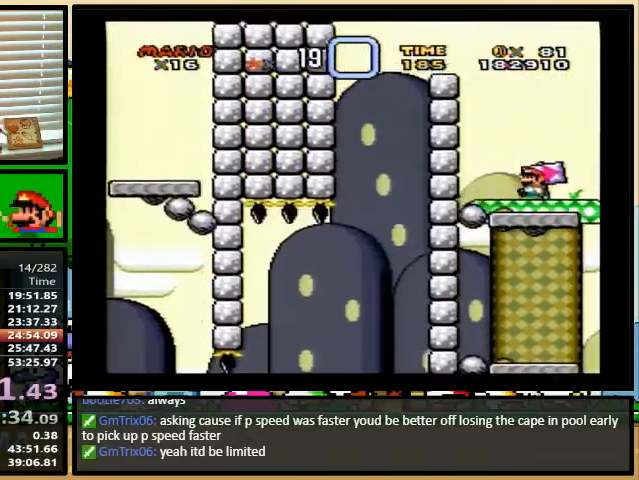
{"buttons": ["Y"], "events": []}
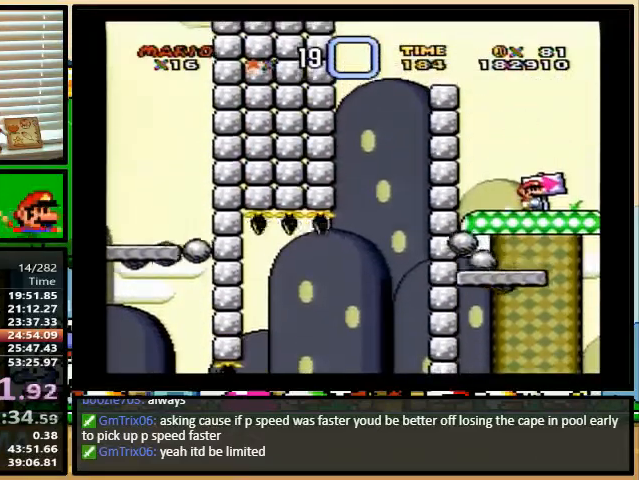
{"buttons": ["Y"], "events": []}
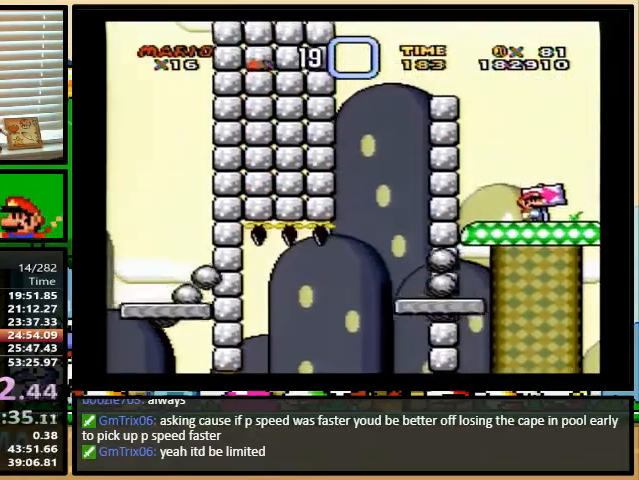
{"buttons": ["Y"], "events": []}
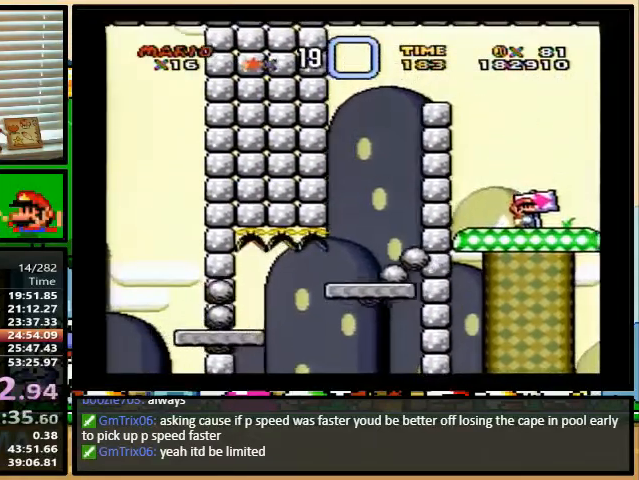
{"buttons": ["Y"], "events": []}
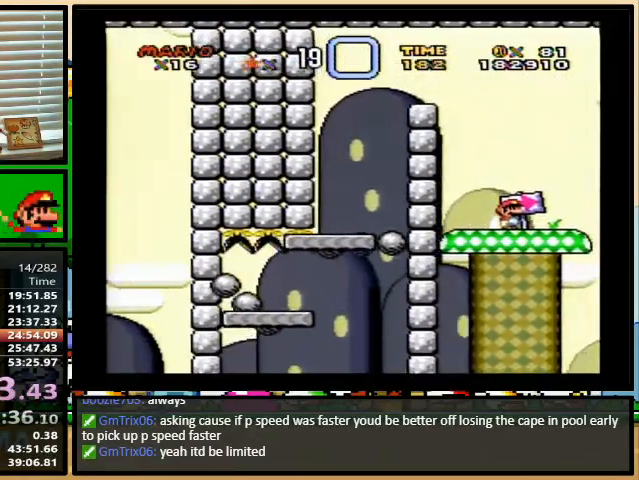
{"buttons": ["Y"], "events": [[300, "DPAD_DOWN", "down"], [333, "DPAD_DOWN", "up"], [433, "DPAD_DOWN", "down"], [500, "DPAD_DOWN", "up"]]}
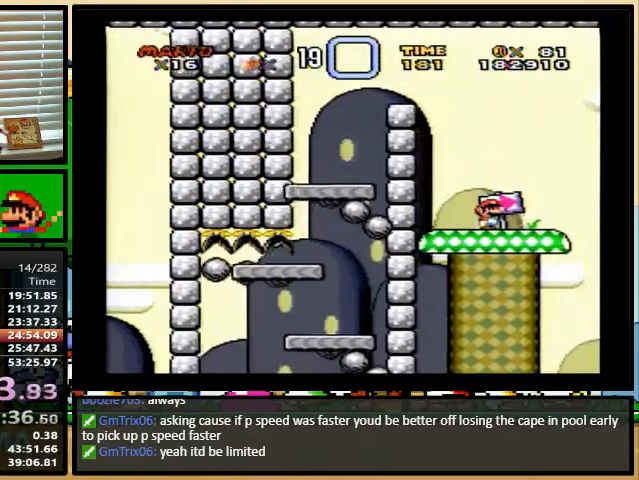
{"buttons": ["Y", "DPAD_DOWN"], "events": [[100, "DPAD_DOWN", "down"], [133, "DPAD_DOWN", "up"], [333, "DPAD_DOWN", "down"], [400, "DPAD_DOWN", "up"], [467, "DPAD_DOWN", "down"]]}
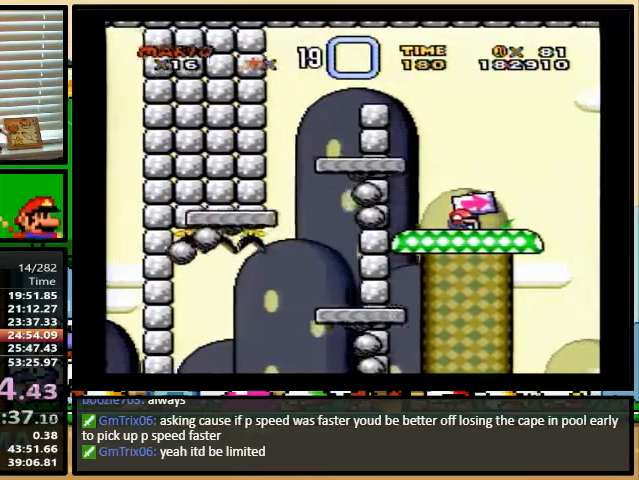
{"buttons": ["Y"], "events": [[67, "DPAD_DOWN", "up"], [133, "DPAD_DOWN", "down"], [300, "DPAD_DOWN", "up"], [400, "DPAD_DOWN", "down"], [433, "DPAD_DOWN", "up"]]}
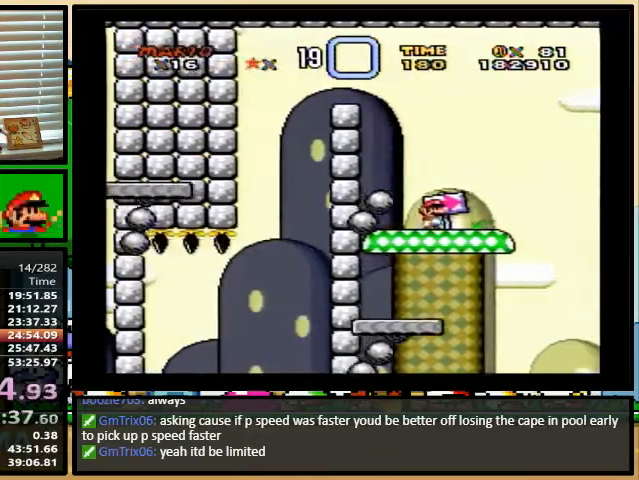
{"buttons": ["Y"], "events": [[33, "DPAD_DOWN", "down"], [367, "DPAD_DOWN", "up"], [433, "DPAD_DOWN", "down"], [500, "DPAD_DOWN", "up"]]}
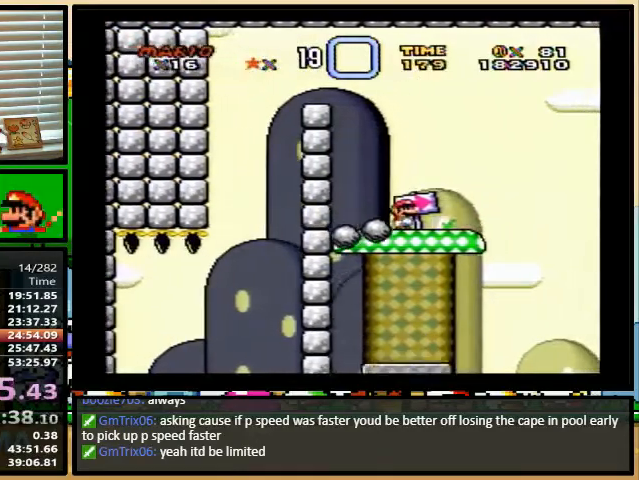
{"buttons": ["Y", "DPAD_DOWN"], "events": [[67, "DPAD_DOWN", "down"], [133, "DPAD_DOWN", "up"], [233, "DPAD_DOWN", "down"], [300, "DPAD_DOWN", "up"], [367, "DPAD_DOWN", "down"], [400, "DPAD_DOWN", "up"], [500, "DPAD_DOWN", "down"]]}
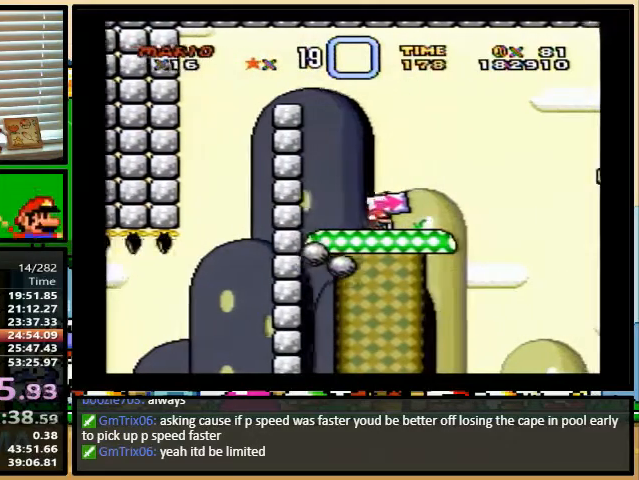
{"buttons": ["Y"], "events": [[67, "DPAD_DOWN", "up"], [167, "DPAD_DOWN", "down"], [367, "DPAD_DOWN", "up"]]}
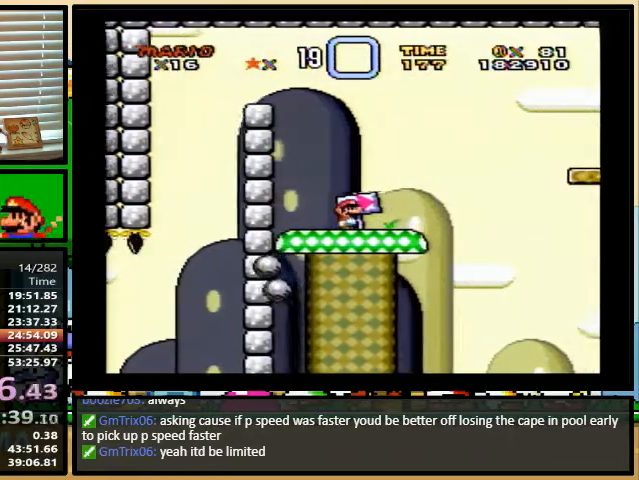
{"buttons": ["Y"], "events": []}
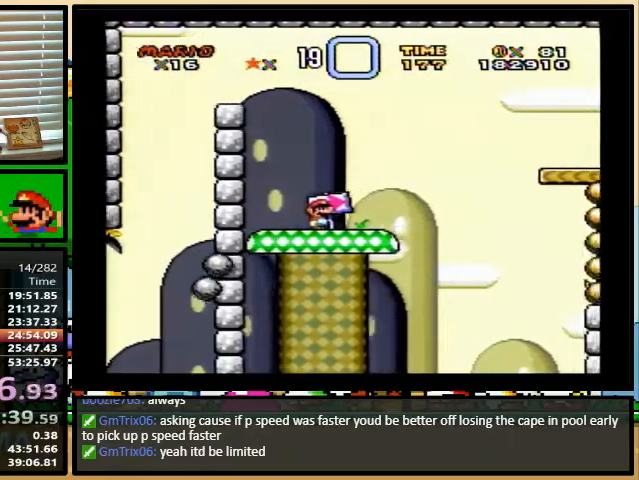
{"buttons": ["Y", "DPAD_RIGHT"], "events": [[500, "DPAD_RIGHT", "down"]]}
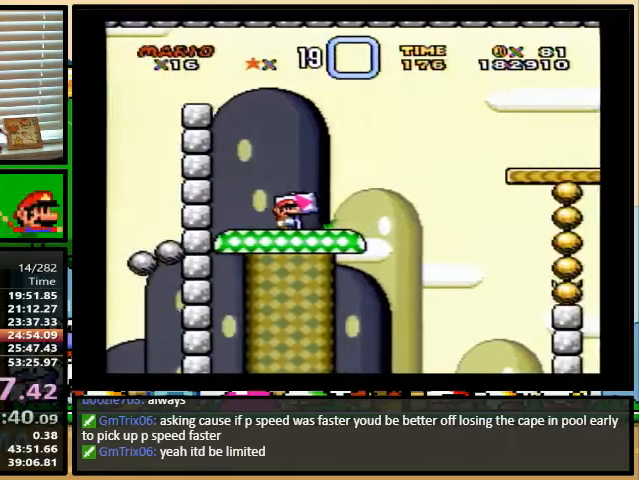
{"buttons": ["B", "Y", "DPAD_UP", "DPAD_RIGHT"], "events": [[233, "DPAD_UP", "down"], [300, "B", "down"]]}
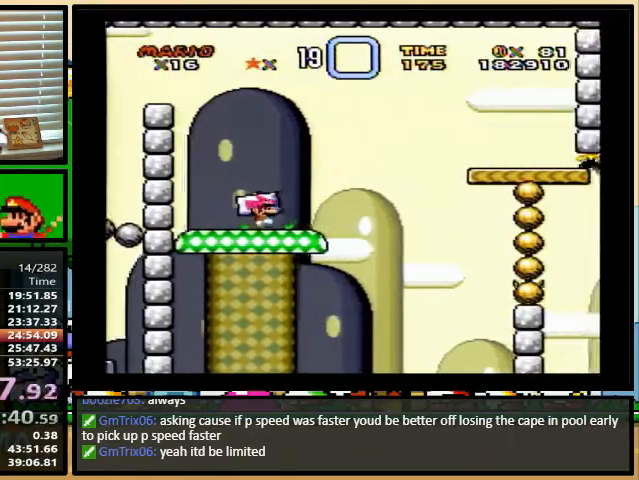
{"buttons": ["B", "Y", "DPAD_RIGHT"], "events": [[133, "DPAD_UP", "up"]]}